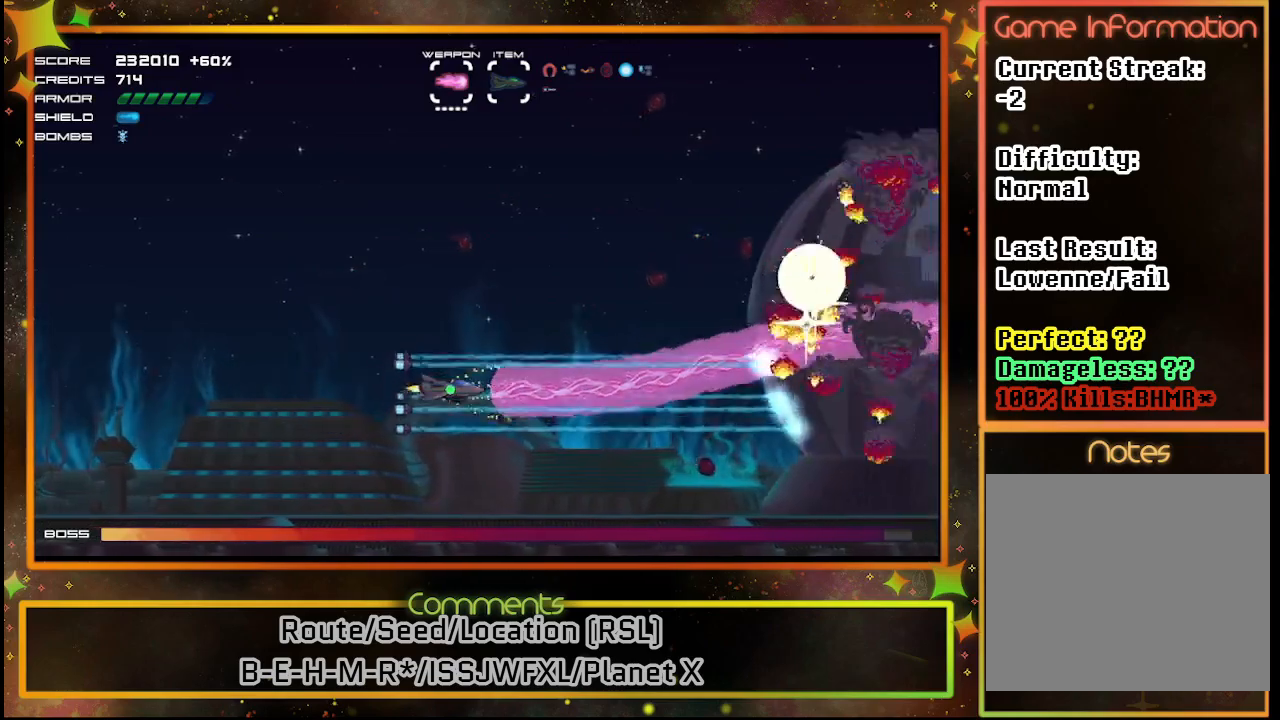
Gameplay with a controller (PlayStation layout); each line is a JSON object with the inputs held at the frame after it. "events" lists button and stick changes between this image and that frame as [ms after this image, input, new state], when the widget could be followed in between. Not read: R3 right_stick.
{"buttons": ["SQUARE", "DPAD_LEFT"], "left_stick": "center", "events": [[400, "DPAD_LEFT", "down"]]}
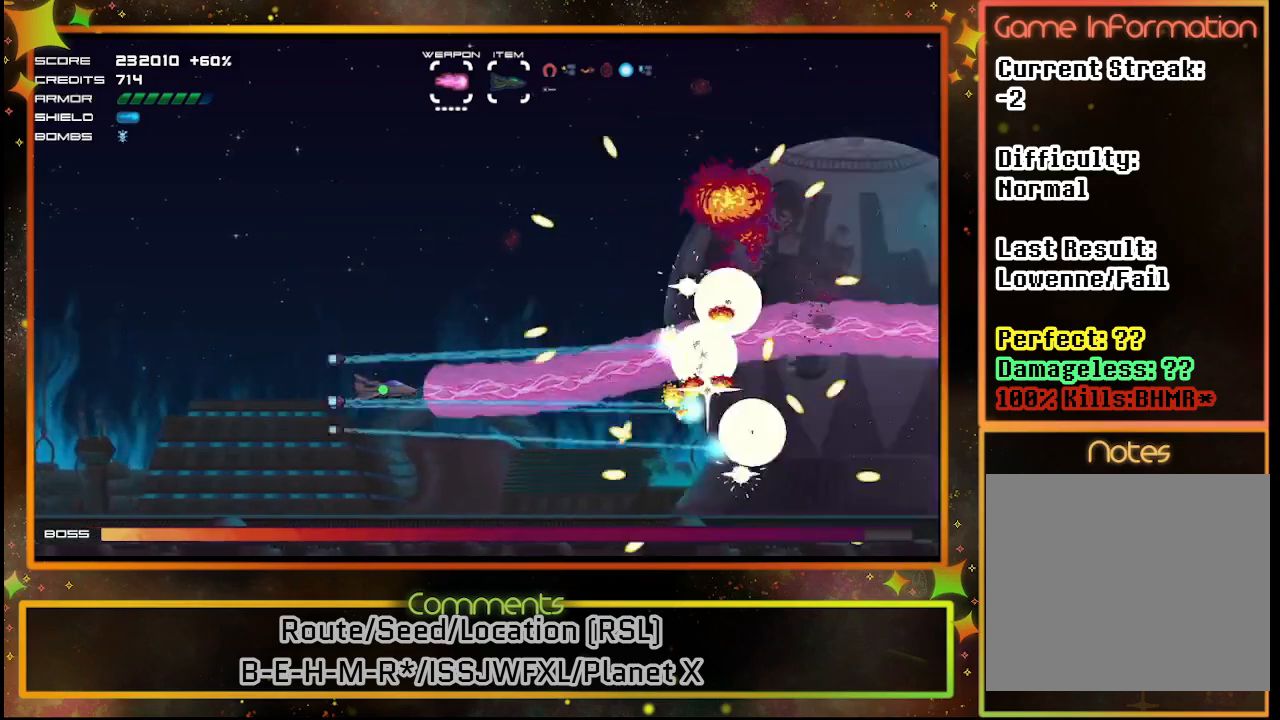
{"buttons": ["SQUARE", "DPAD_UP"], "left_stick": "center", "events": [[300, "DPAD_LEFT", "up"], [417, "DPAD_UP", "down"]]}
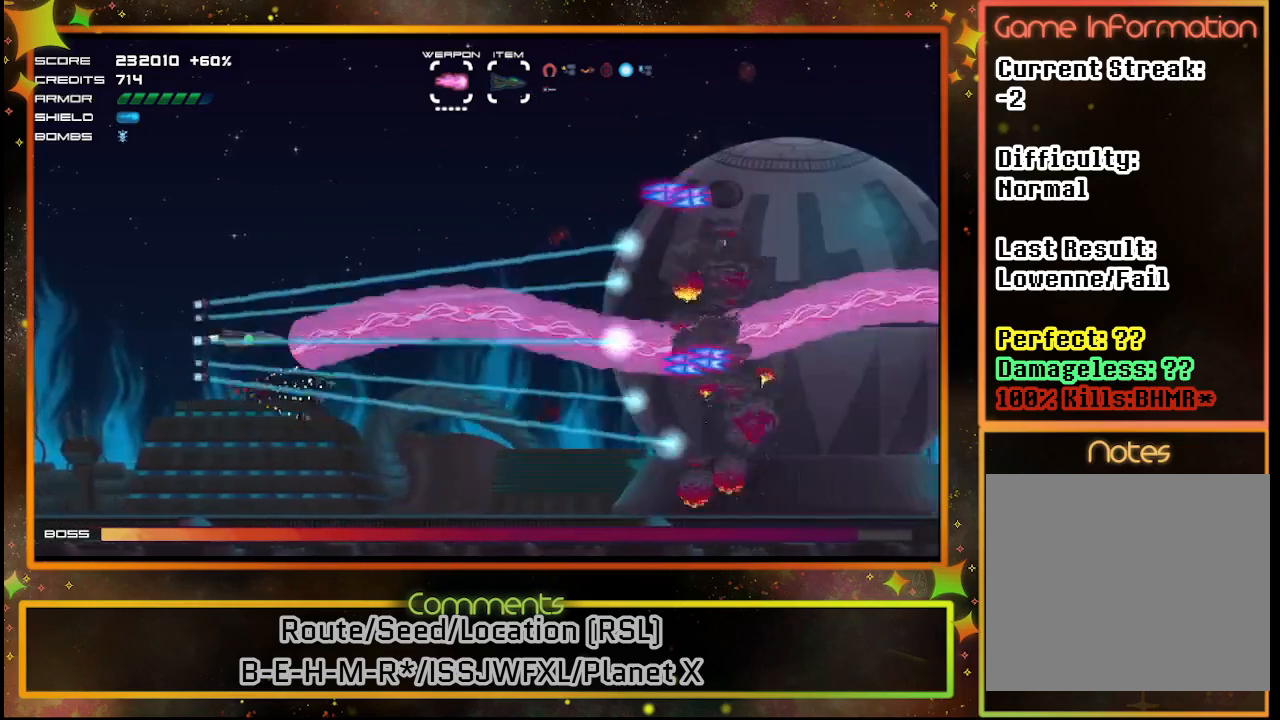
{"buttons": ["SQUARE", "DPAD_LEFT"], "left_stick": "center", "events": [[33, "DPAD_UP", "up"], [383, "DPAD_LEFT", "down"]]}
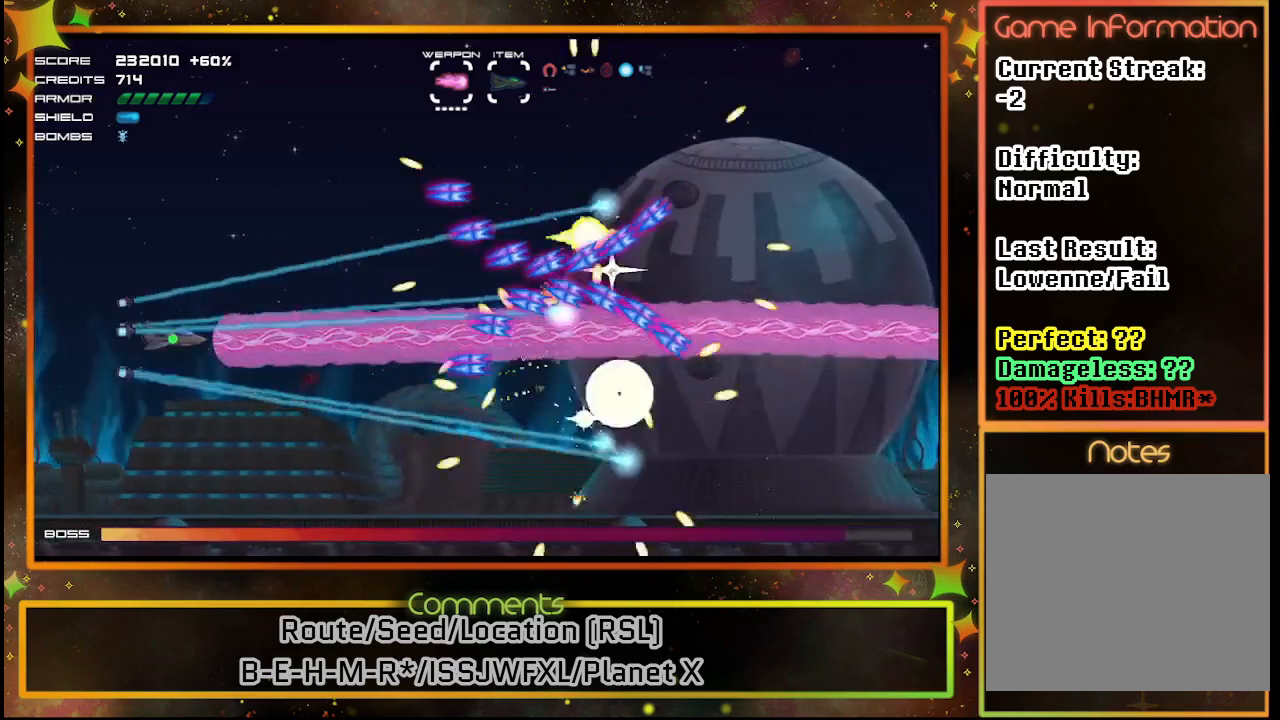
{"buttons": ["SQUARE", "DPAD_DOWN", "DPAD_RIGHT"], "left_stick": "center", "events": [[167, "DPAD_LEFT", "up"], [183, "DPAD_DOWN", "down"], [500, "DPAD_RIGHT", "down"]]}
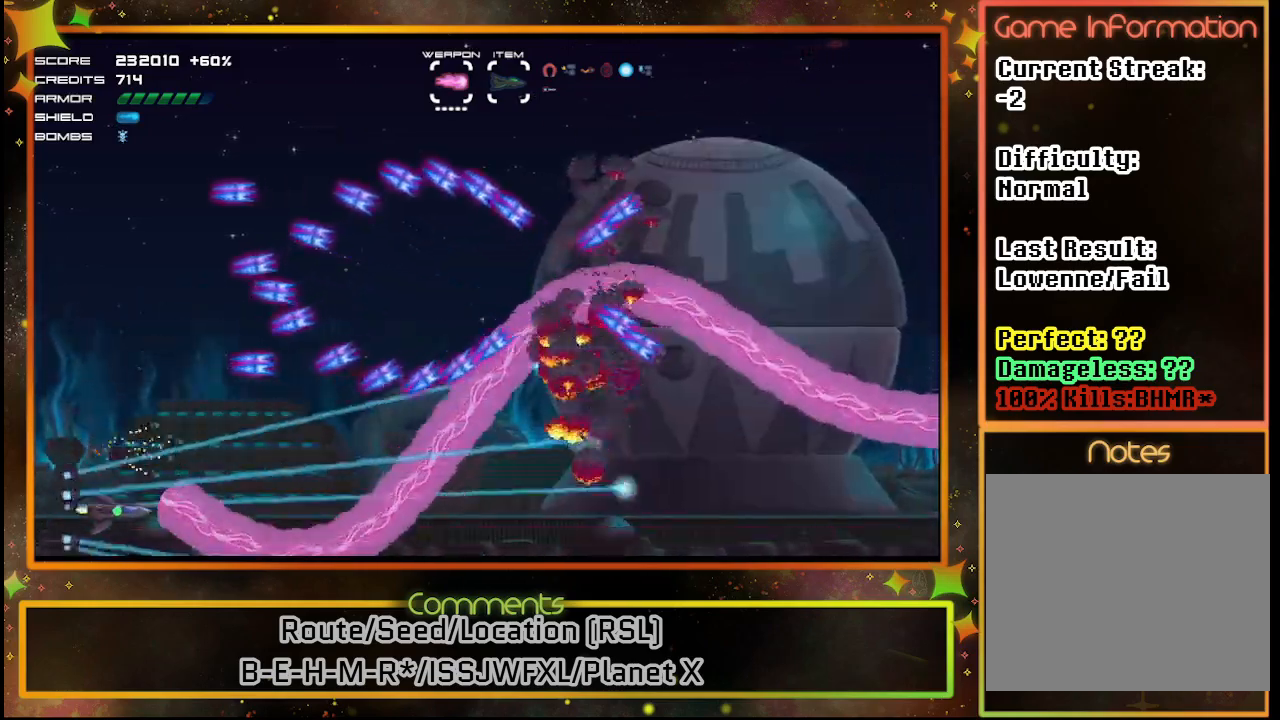
{"buttons": ["SQUARE", "DPAD_LEFT"], "left_stick": "center", "events": [[150, "DPAD_RIGHT", "up"], [167, "DPAD_DOWN", "up"], [367, "DPAD_LEFT", "down"]]}
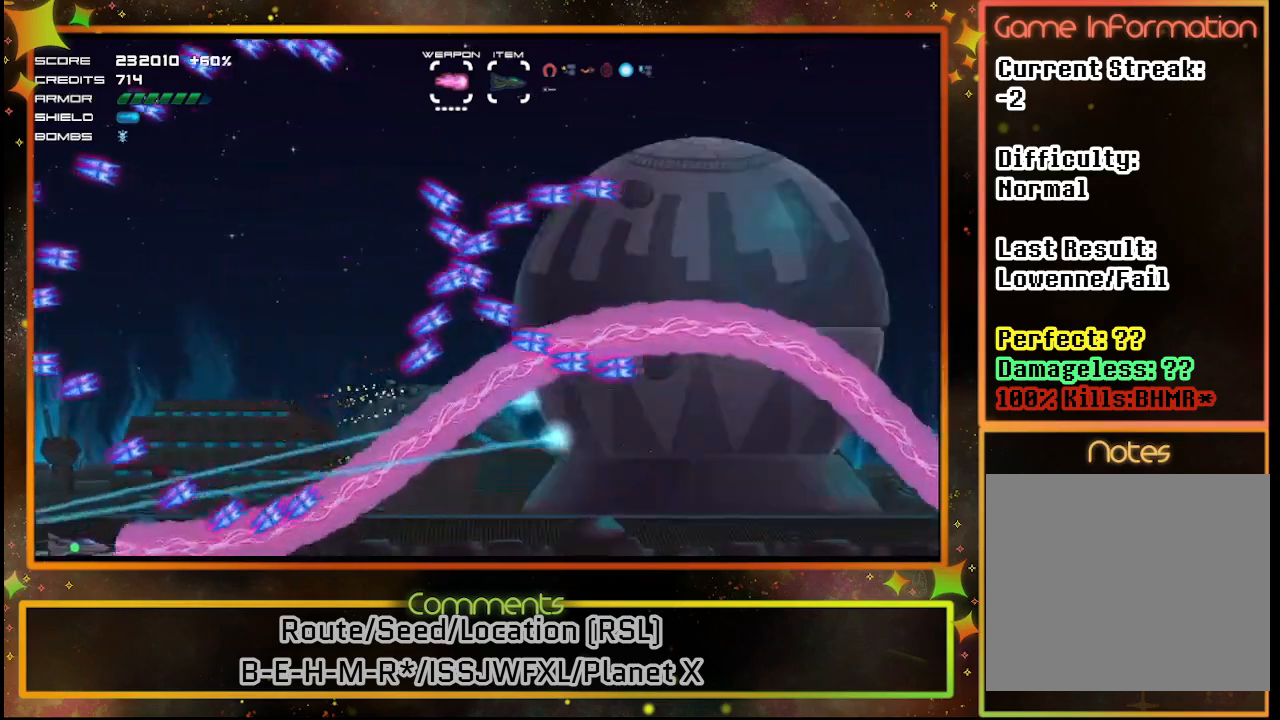
{"buttons": ["SQUARE", "DPAD_UP"], "left_stick": "center", "events": [[200, "DPAD_LEFT", "up"], [450, "DPAD_UP", "down"]]}
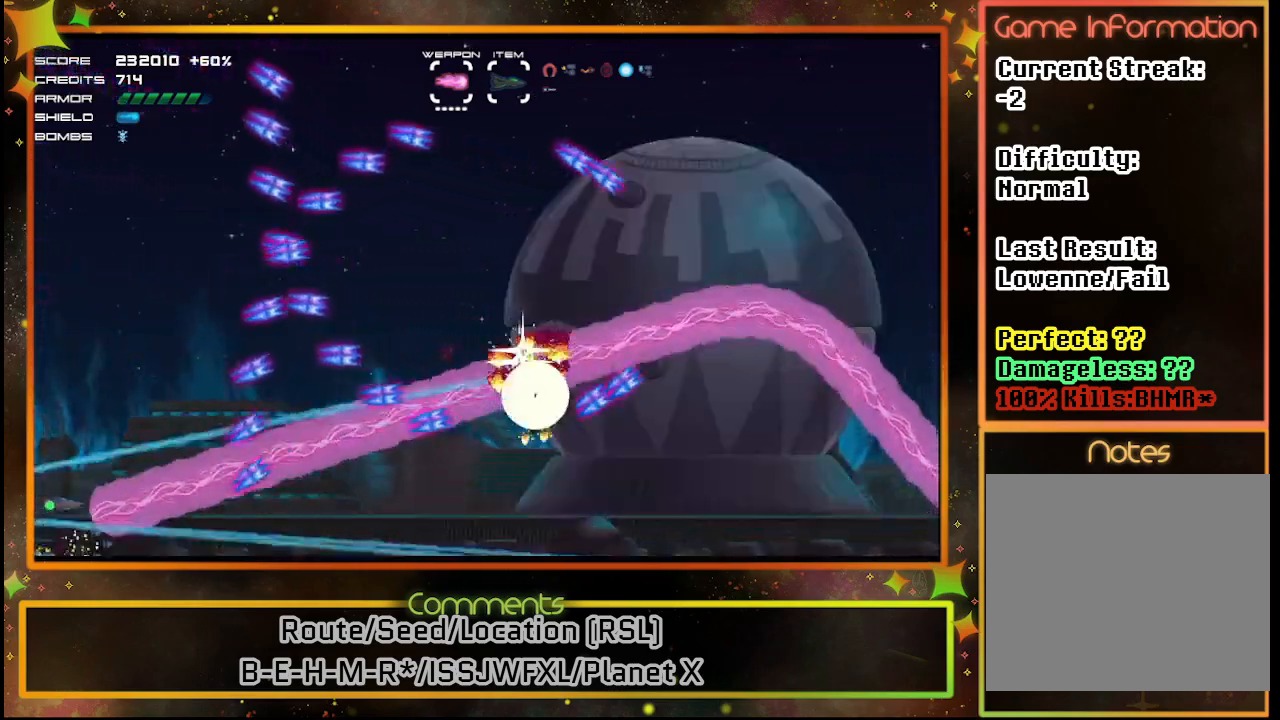
{"buttons": ["SQUARE"], "left_stick": "center", "events": [[100, "DPAD_UP", "up"], [283, "TRIANGLE", "down"], [417, "TRIANGLE", "up"]]}
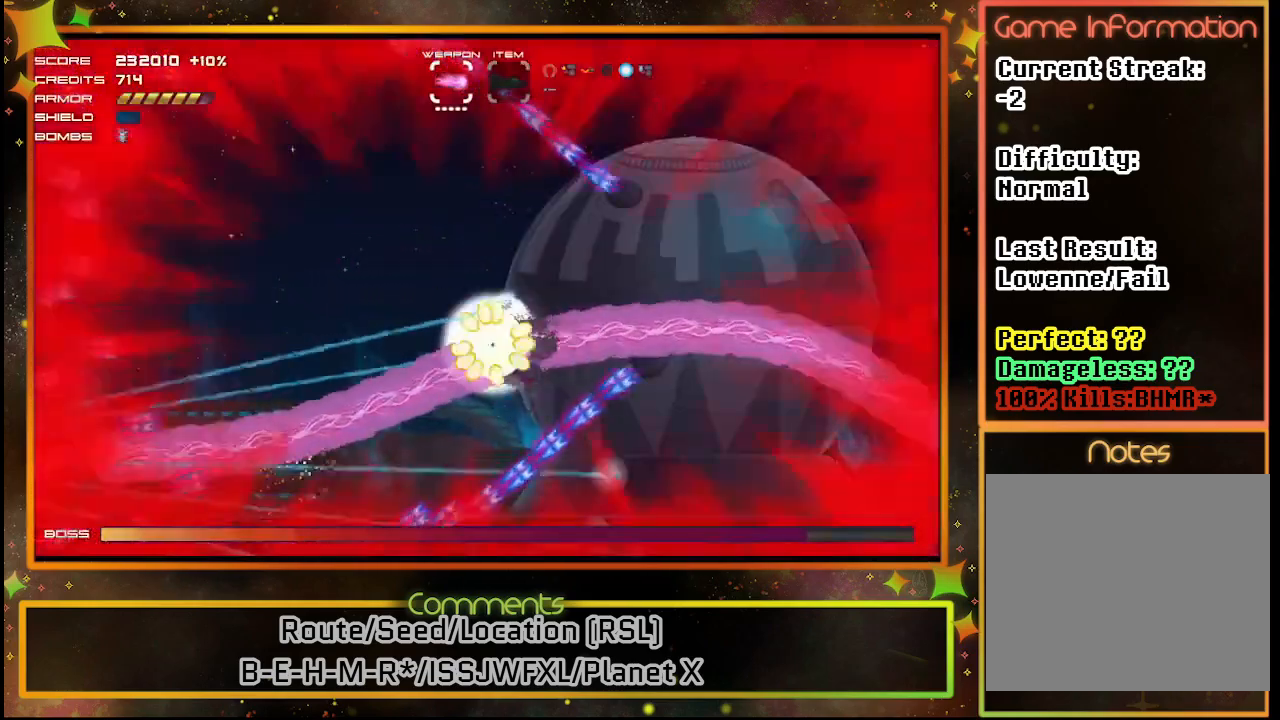
{"buttons": ["SQUARE"], "left_stick": "center", "events": [[33, "DPAD_DOWN", "down"], [133, "DPAD_DOWN", "up"], [183, "DPAD_LEFT", "down"], [200, "DPAD_UP", "down"], [417, "DPAD_LEFT", "up"], [433, "DPAD_UP", "up"]]}
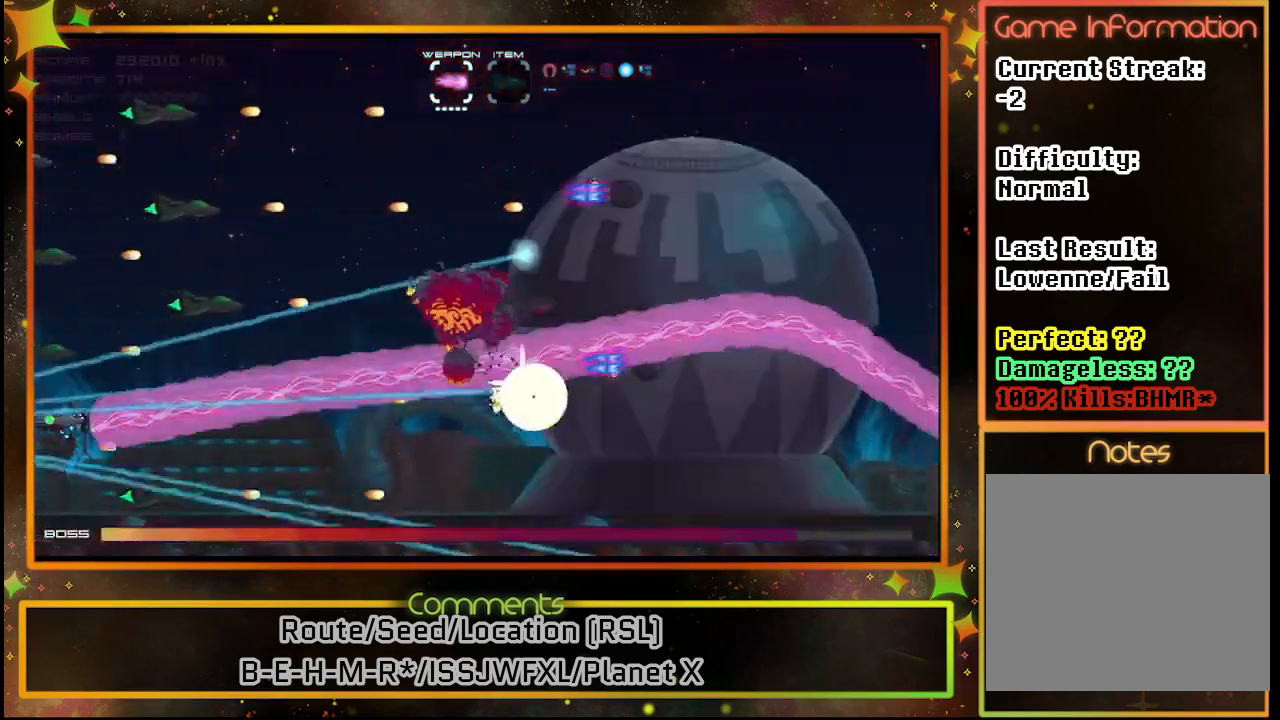
{"buttons": ["SQUARE"], "left_stick": "center", "events": [[33, "DPAD_RIGHT", "down"], [250, "DPAD_RIGHT", "up"]]}
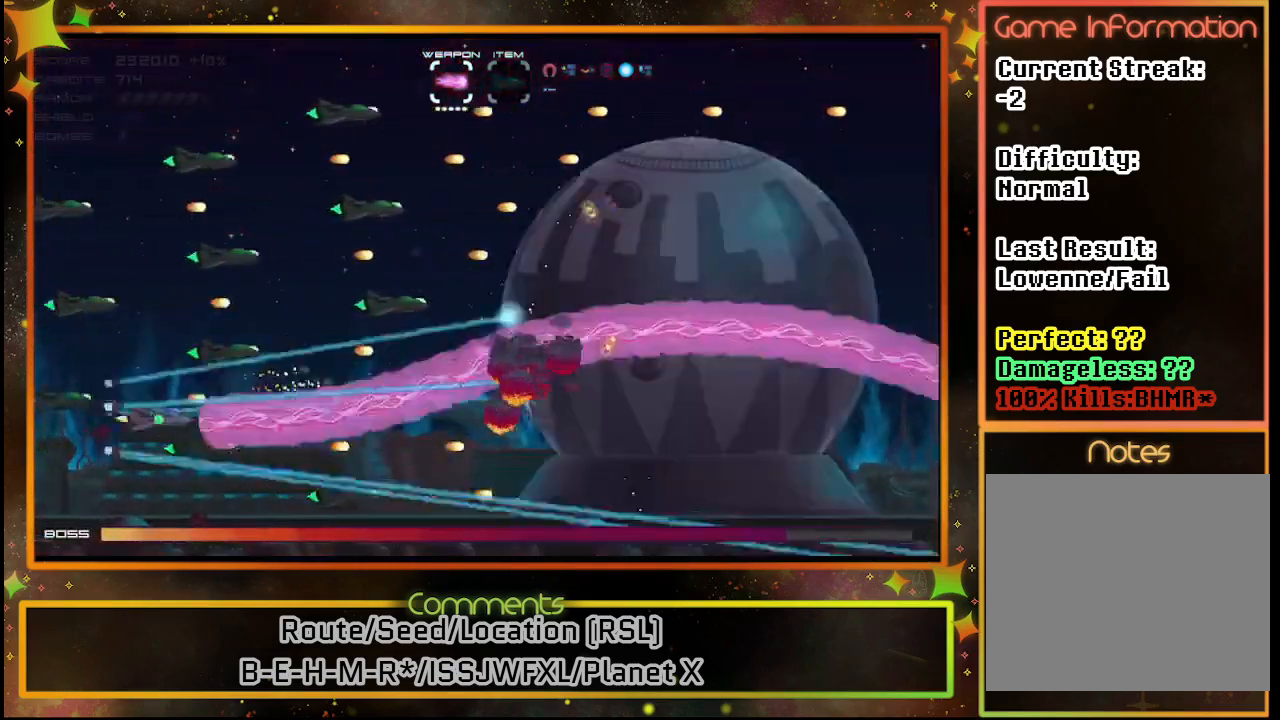
{"buttons": ["SQUARE", "DPAD_UP"], "left_stick": "center", "events": [[167, "DPAD_RIGHT", "down"], [283, "DPAD_RIGHT", "up"], [450, "DPAD_UP", "down"]]}
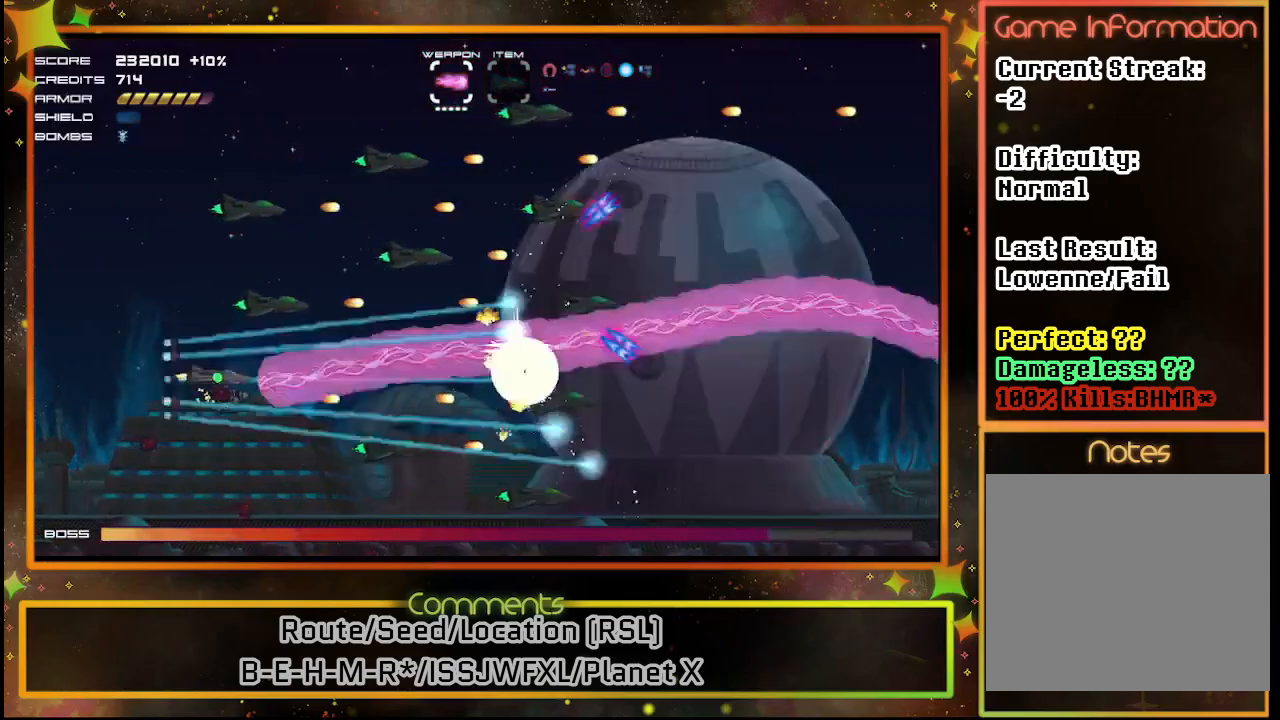
{"buttons": ["SQUARE"], "left_stick": "center", "events": [[67, "DPAD_UP", "up"]]}
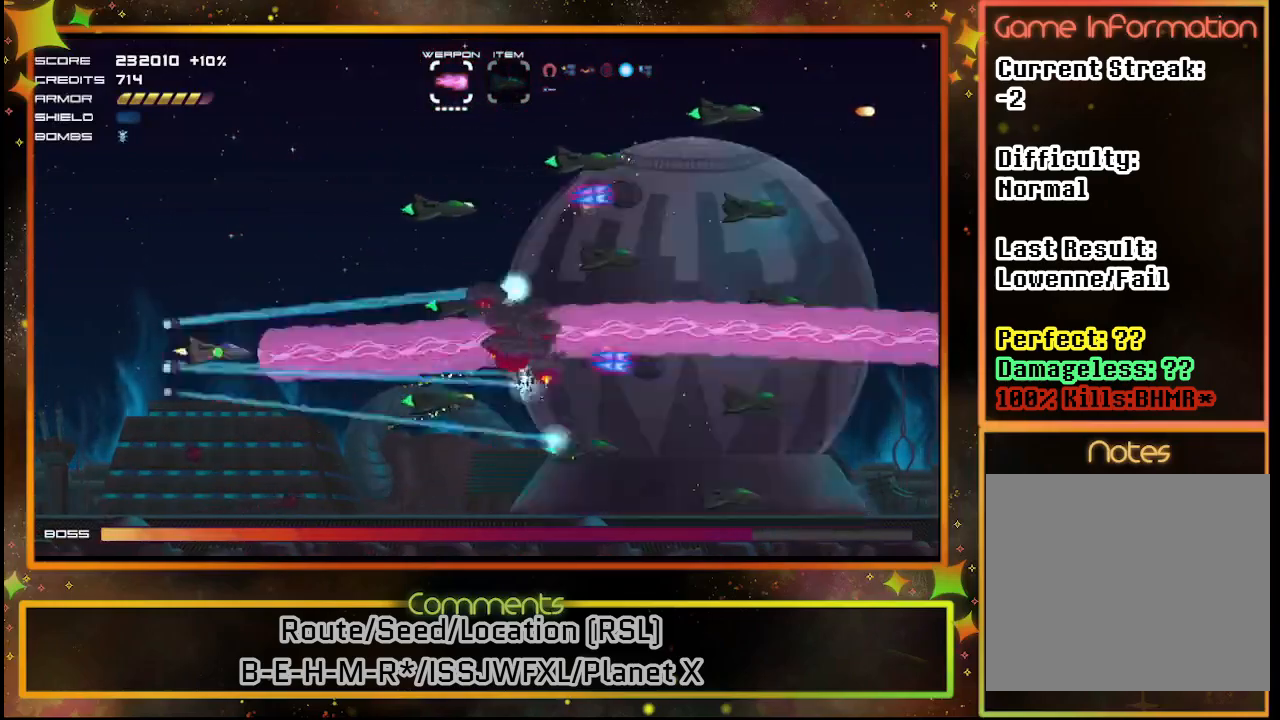
{"buttons": ["SQUARE"], "left_stick": "center", "events": []}
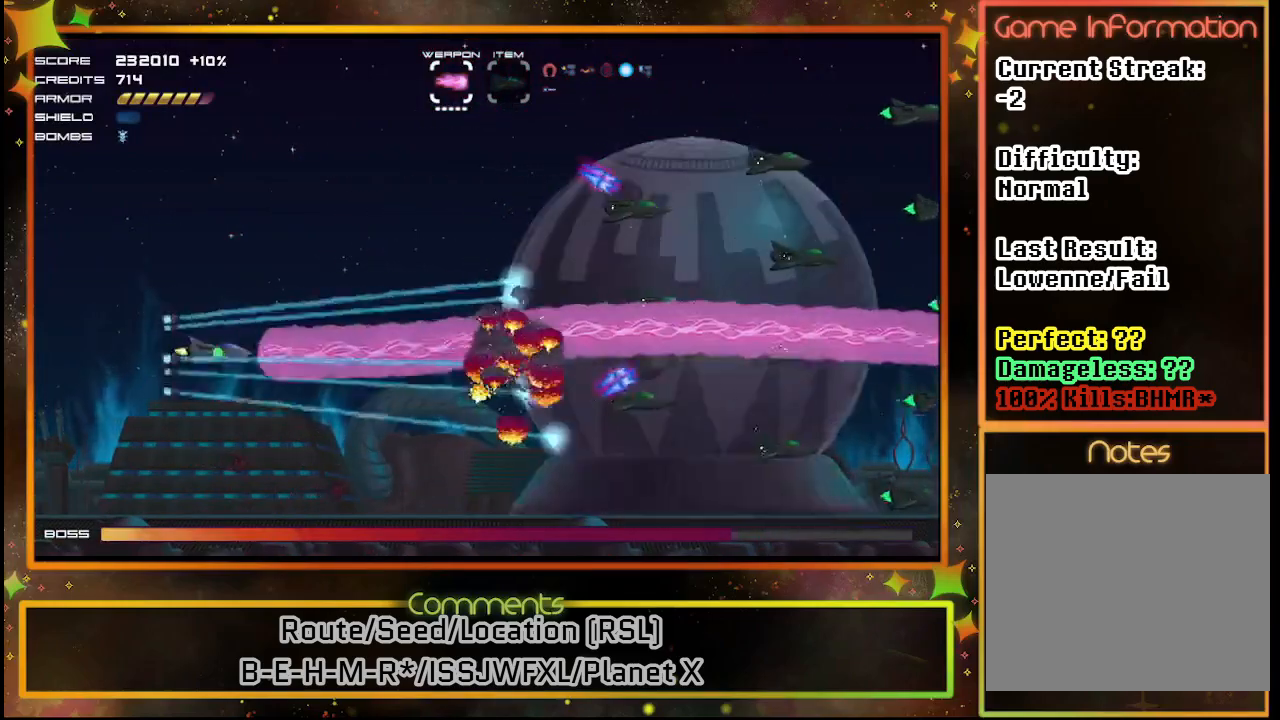
{"buttons": ["SQUARE"], "left_stick": "center", "events": []}
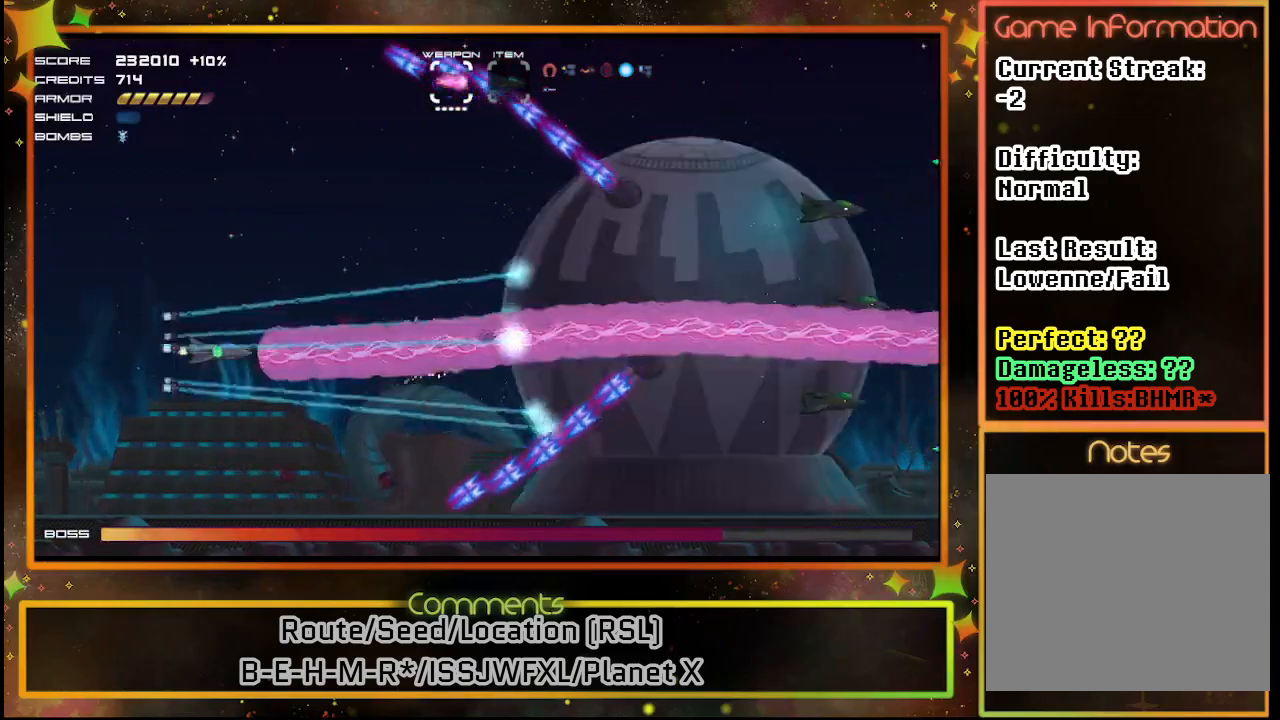
{"buttons": ["SQUARE"], "left_stick": "center", "events": []}
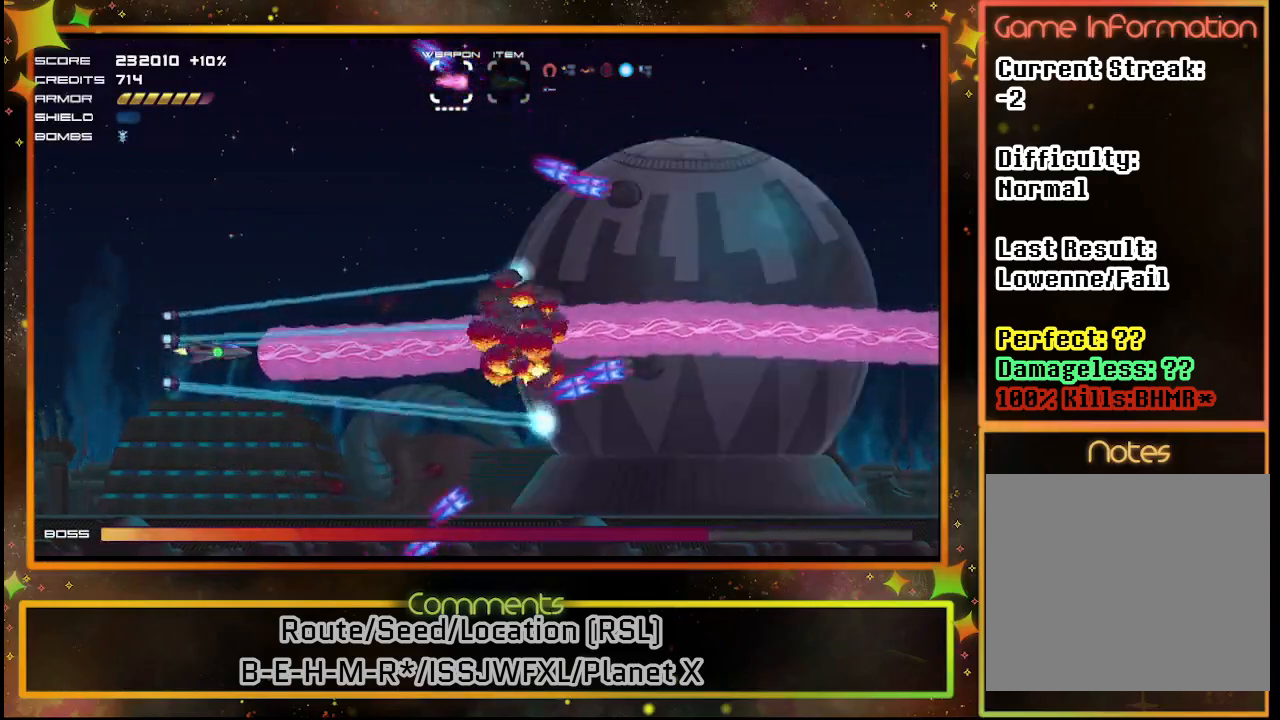
{"buttons": ["SQUARE"], "left_stick": "center", "events": []}
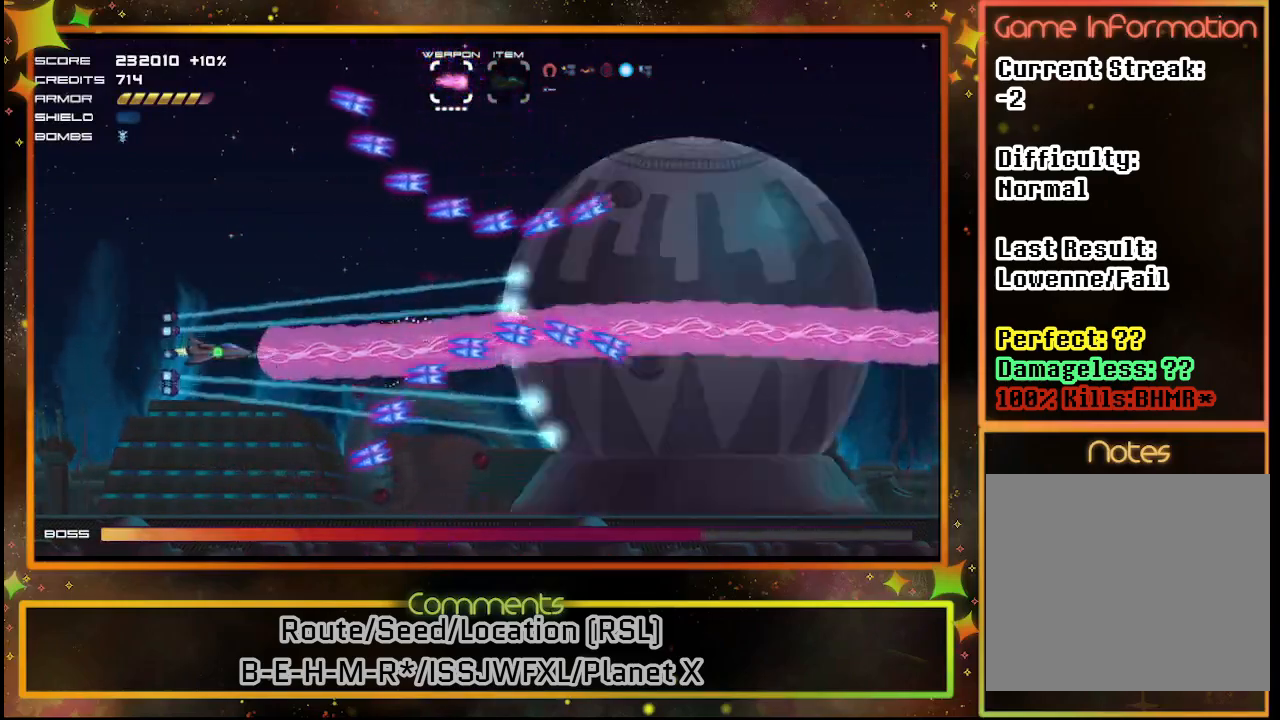
{"buttons": ["SQUARE"], "left_stick": "center", "events": [[117, "DPAD_UP", "down"], [200, "DPAD_UP", "up"], [317, "DPAD_DOWN", "down"], [367, "DPAD_DOWN", "up"]]}
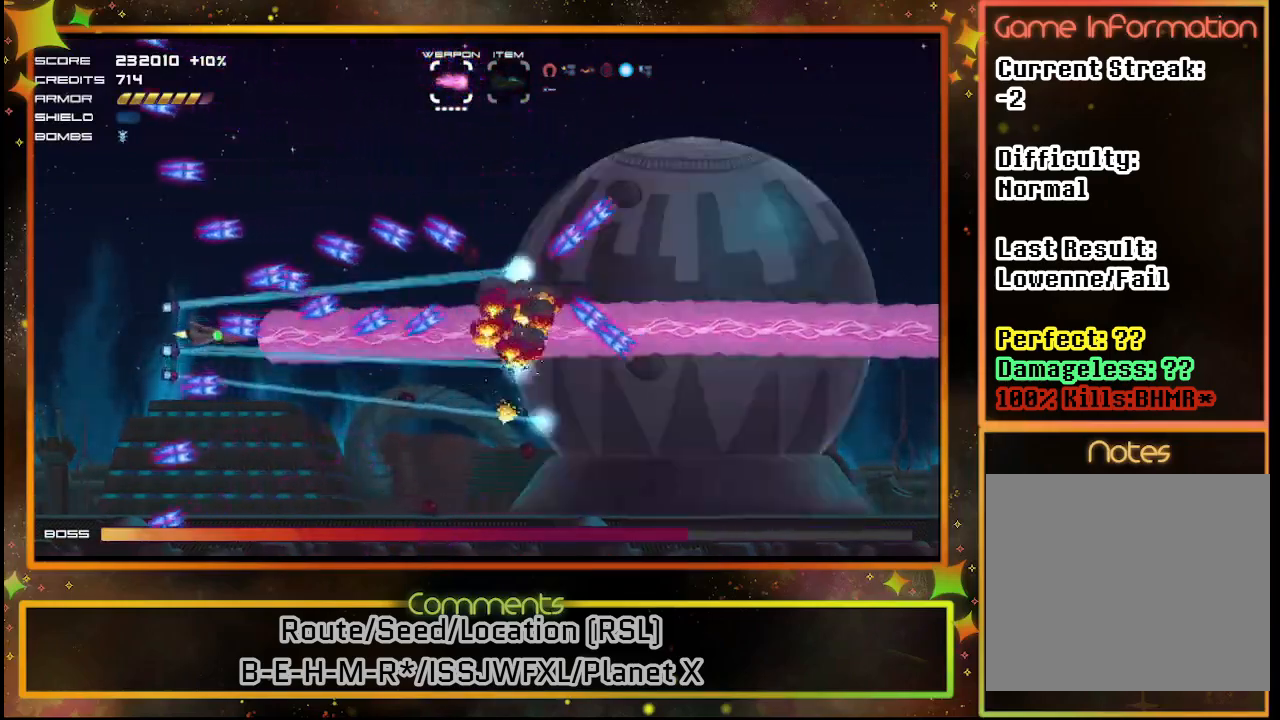
{"buttons": ["SQUARE"], "left_stick": "center", "events": [[67, "DPAD_DOWN", "down"], [133, "DPAD_DOWN", "up"], [267, "DPAD_DOWN", "down"], [417, "DPAD_DOWN", "up"]]}
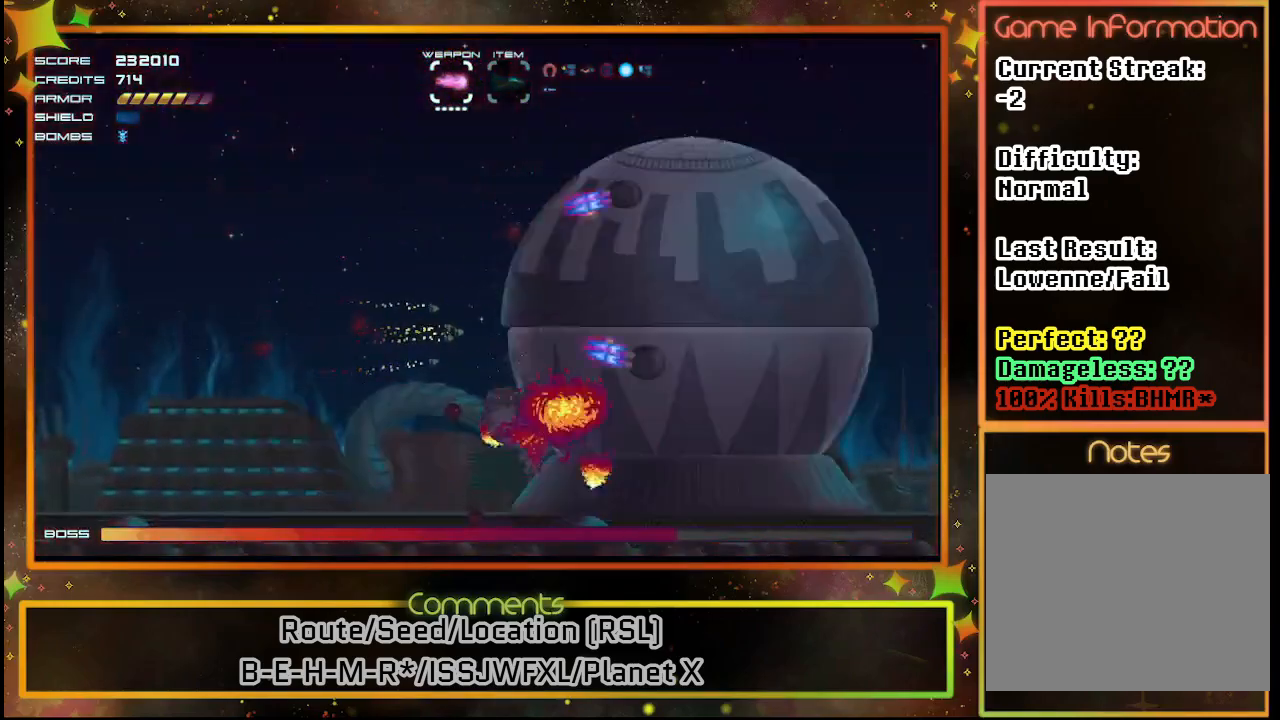
{"buttons": ["SQUARE"], "left_stick": "center", "events": []}
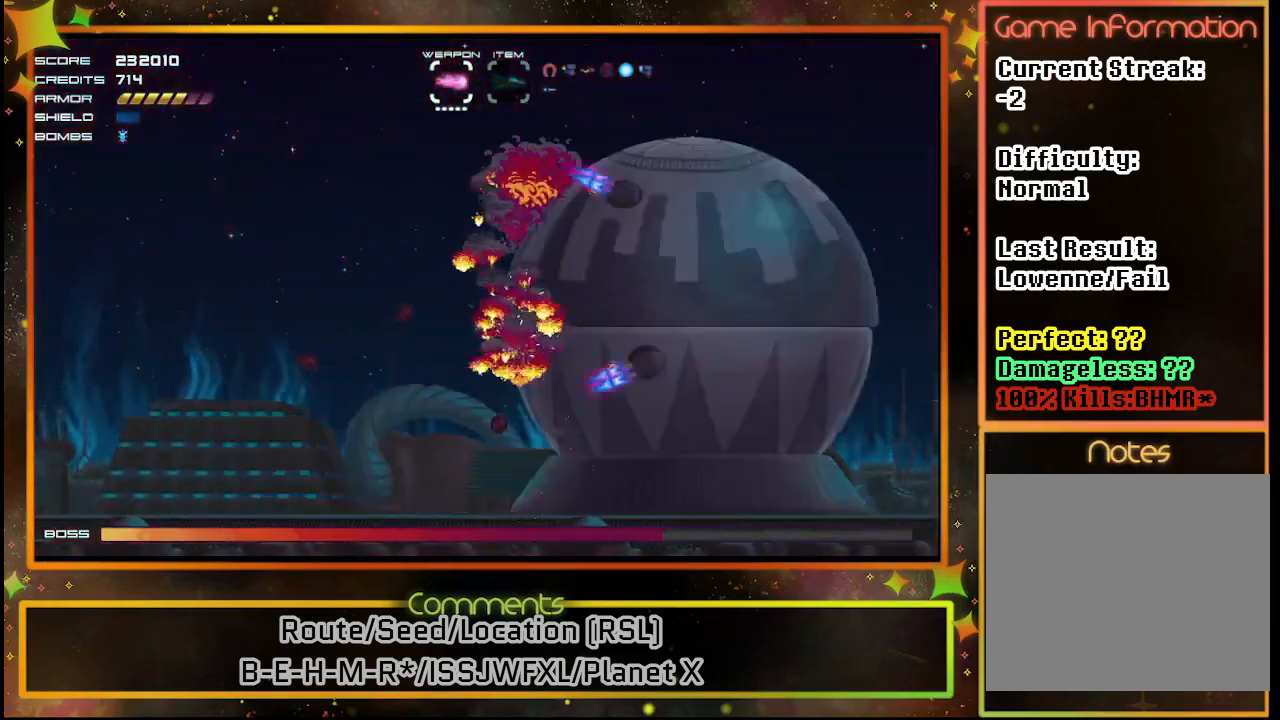
{"buttons": ["SQUARE", "DPAD_RIGHT"], "left_stick": "center", "events": [[100, "DPAD_DOWN", "down"], [100, "DPAD_RIGHT", "down"], [283, "DPAD_DOWN", "up"]]}
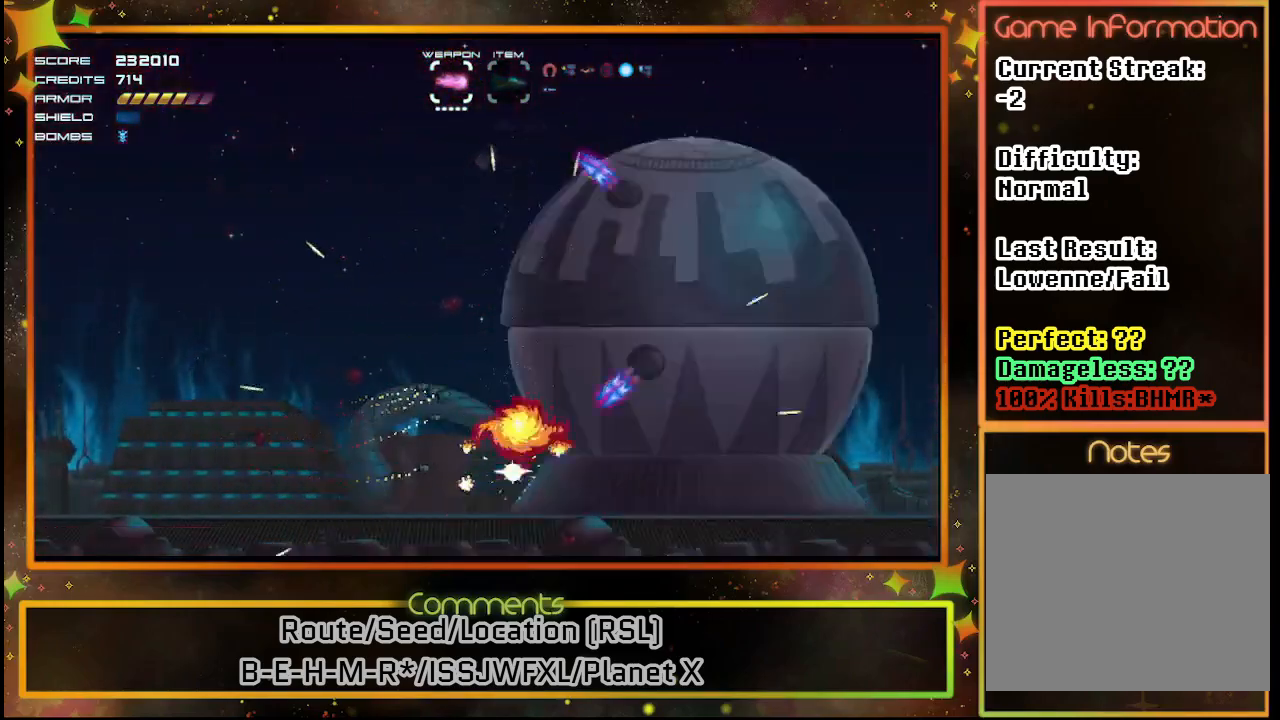
{"buttons": ["SQUARE"], "left_stick": "center", "events": [[100, "DPAD_DOWN", "down"], [133, "DPAD_RIGHT", "up"], [167, "DPAD_DOWN", "up"]]}
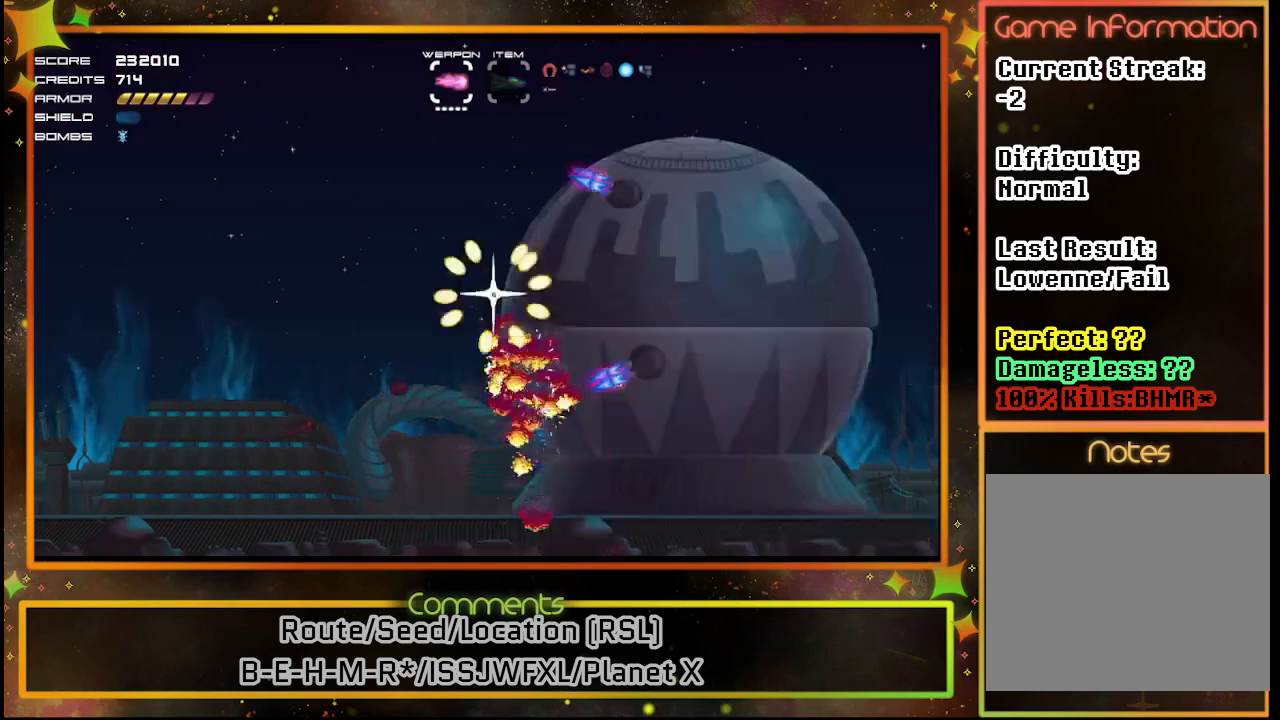
{"buttons": ["SQUARE"], "left_stick": "center", "events": []}
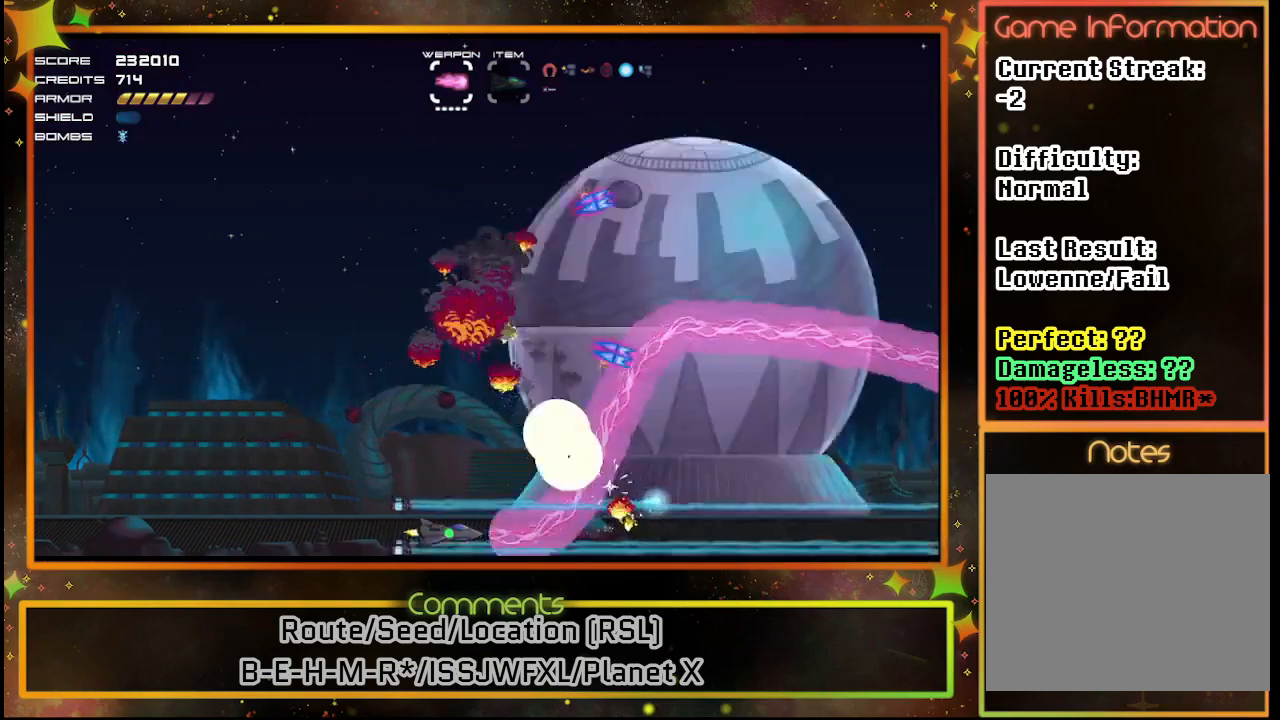
{"buttons": ["SQUARE"], "left_stick": "center", "events": []}
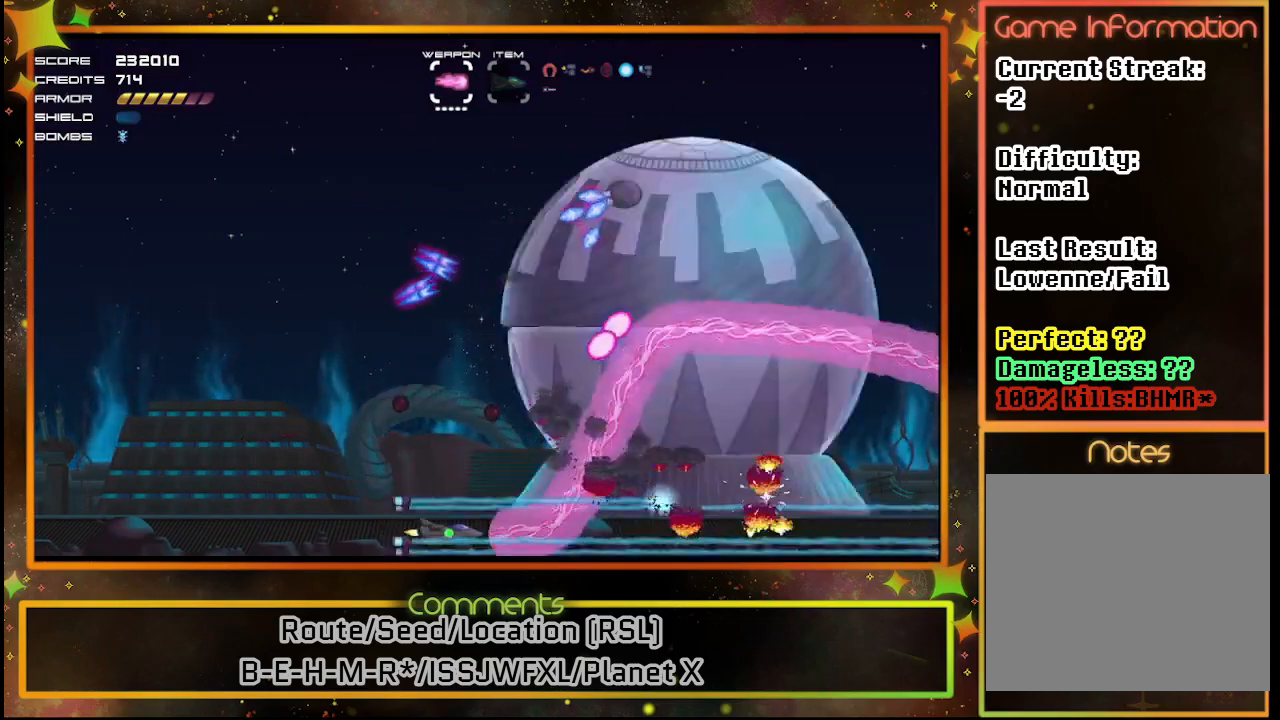
{"buttons": ["SQUARE"], "left_stick": "center", "events": []}
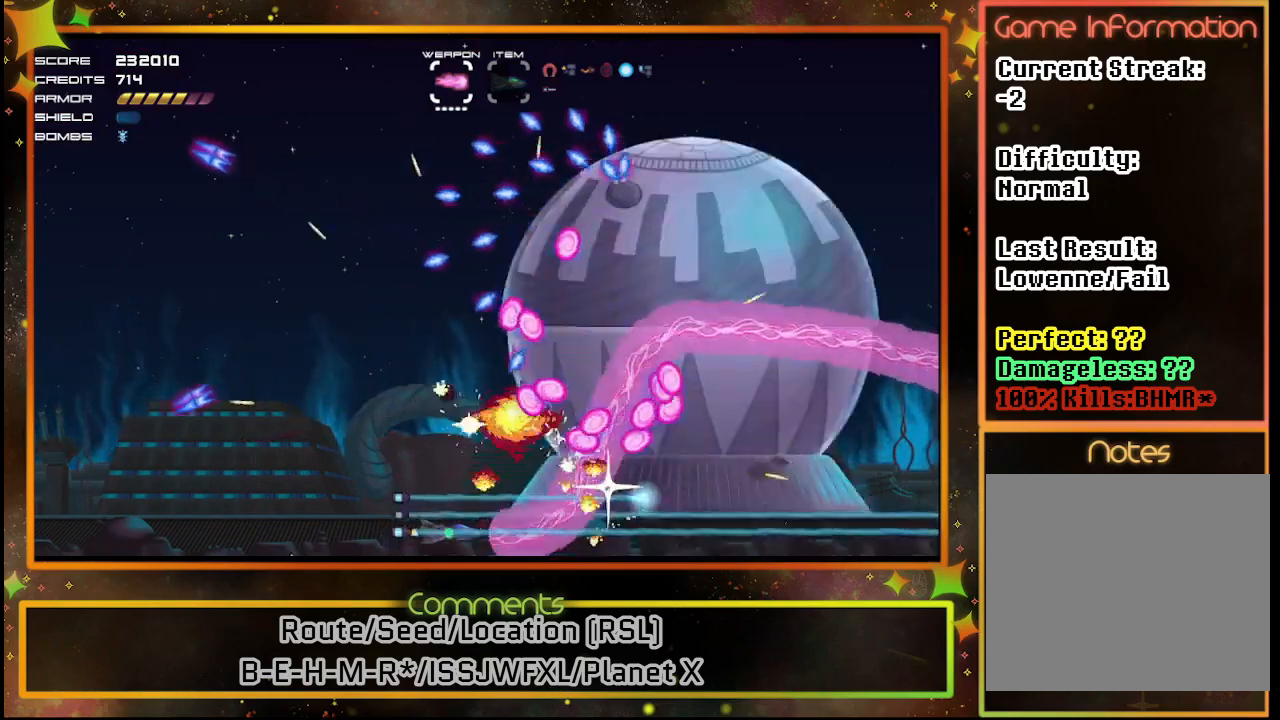
{"buttons": ["SQUARE"], "left_stick": "center", "events": [[133, "DPAD_LEFT", "down"], [317, "DPAD_LEFT", "up"]]}
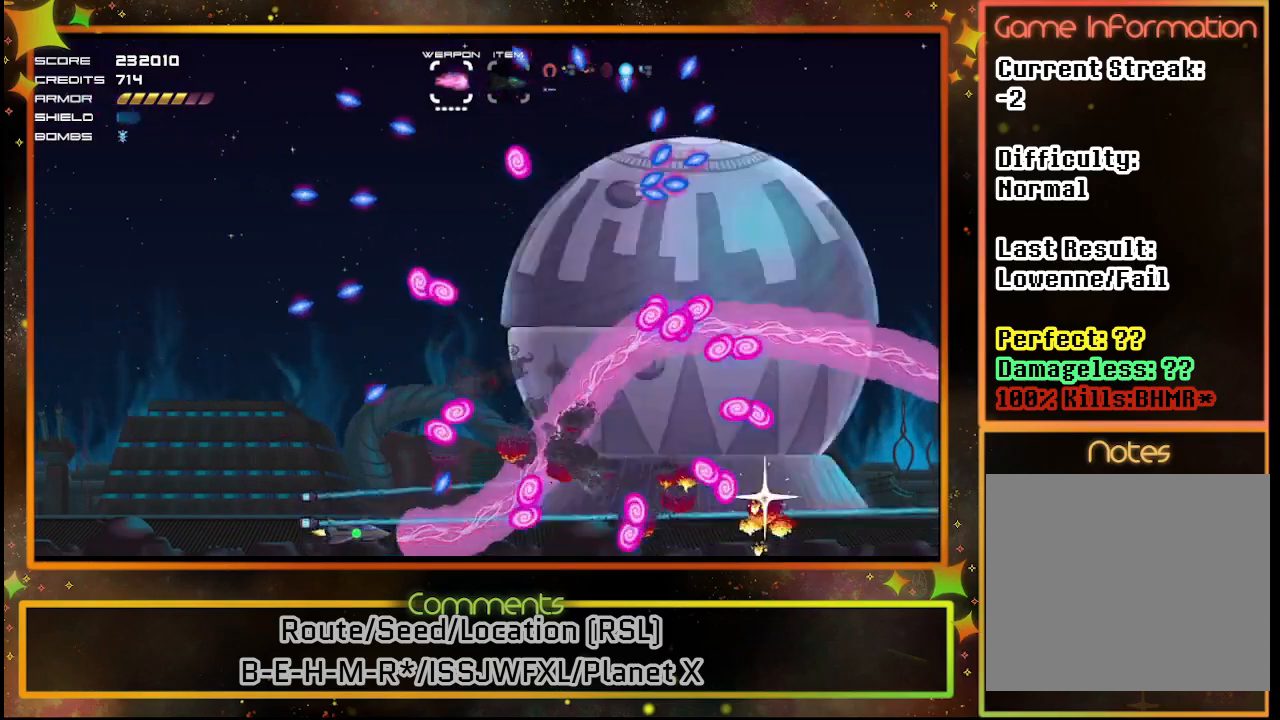
{"buttons": ["SQUARE"], "left_stick": "center", "events": [[67, "DPAD_RIGHT", "down"], [233, "DPAD_RIGHT", "up"], [317, "DPAD_LEFT", "down"], [467, "DPAD_LEFT", "up"]]}
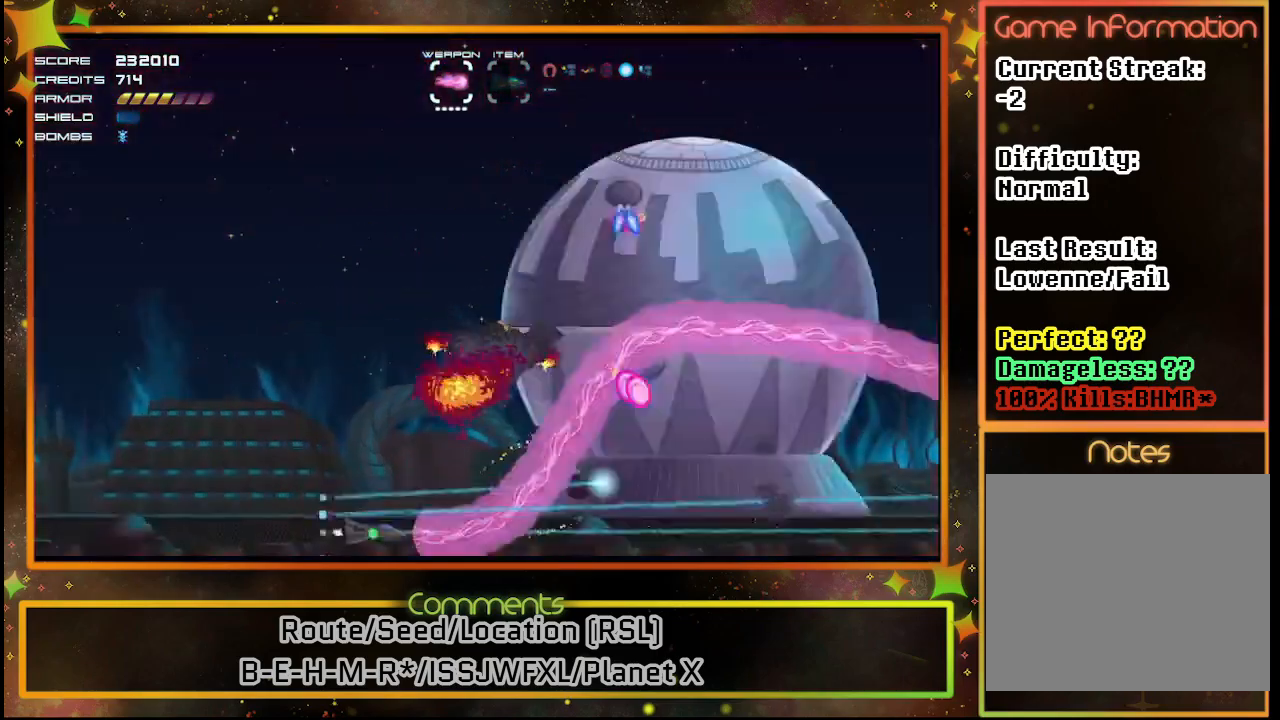
{"buttons": ["SQUARE"], "left_stick": "center", "events": []}
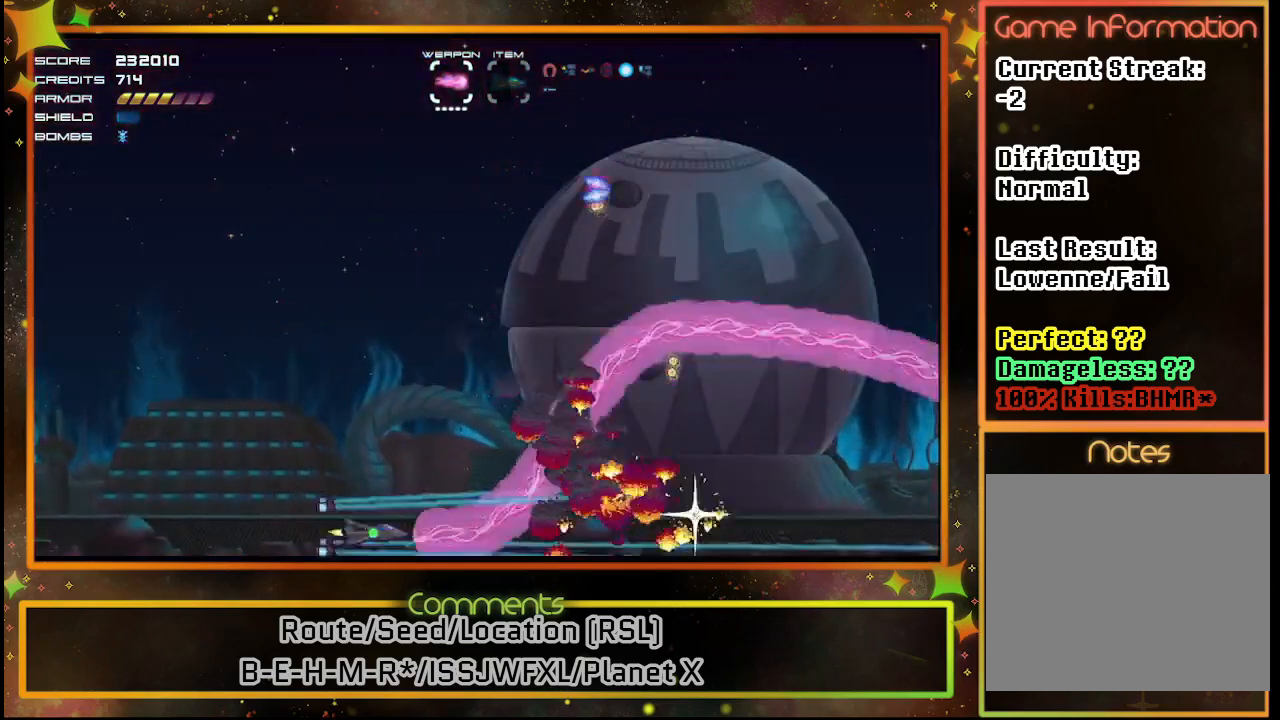
{"buttons": ["SQUARE"], "left_stick": "center", "events": []}
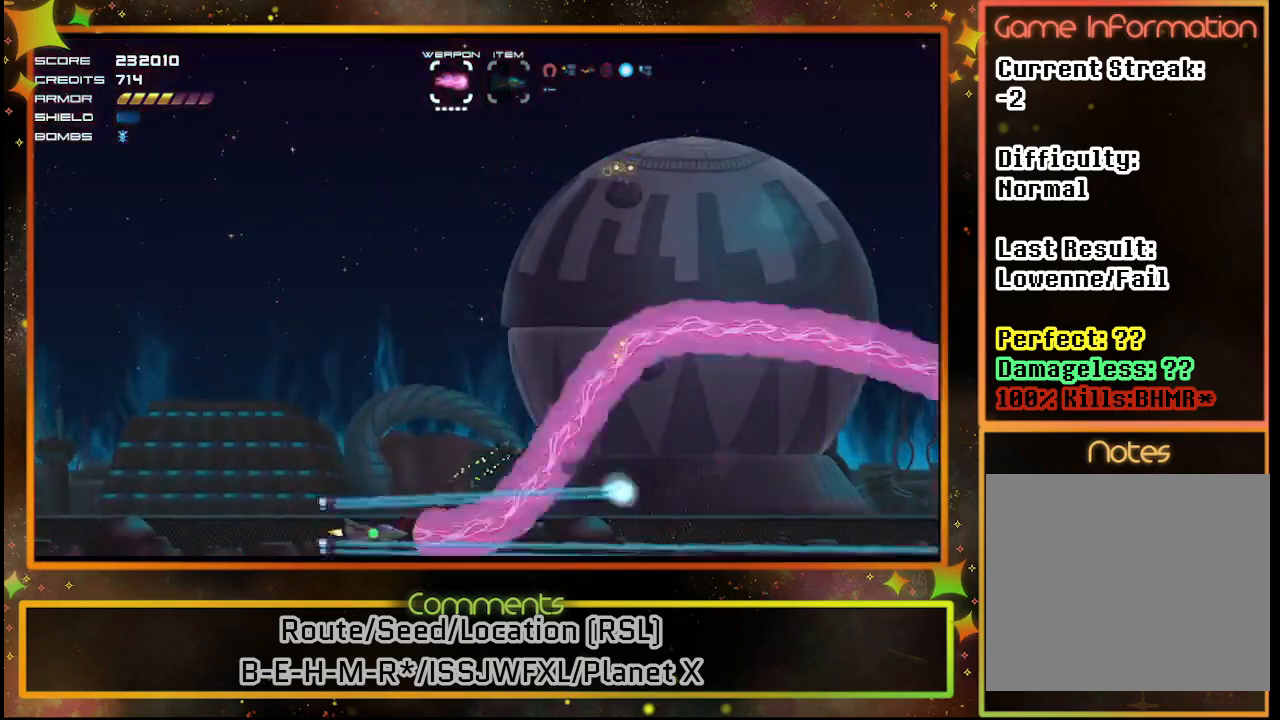
{"buttons": ["SQUARE"], "left_stick": "center", "events": []}